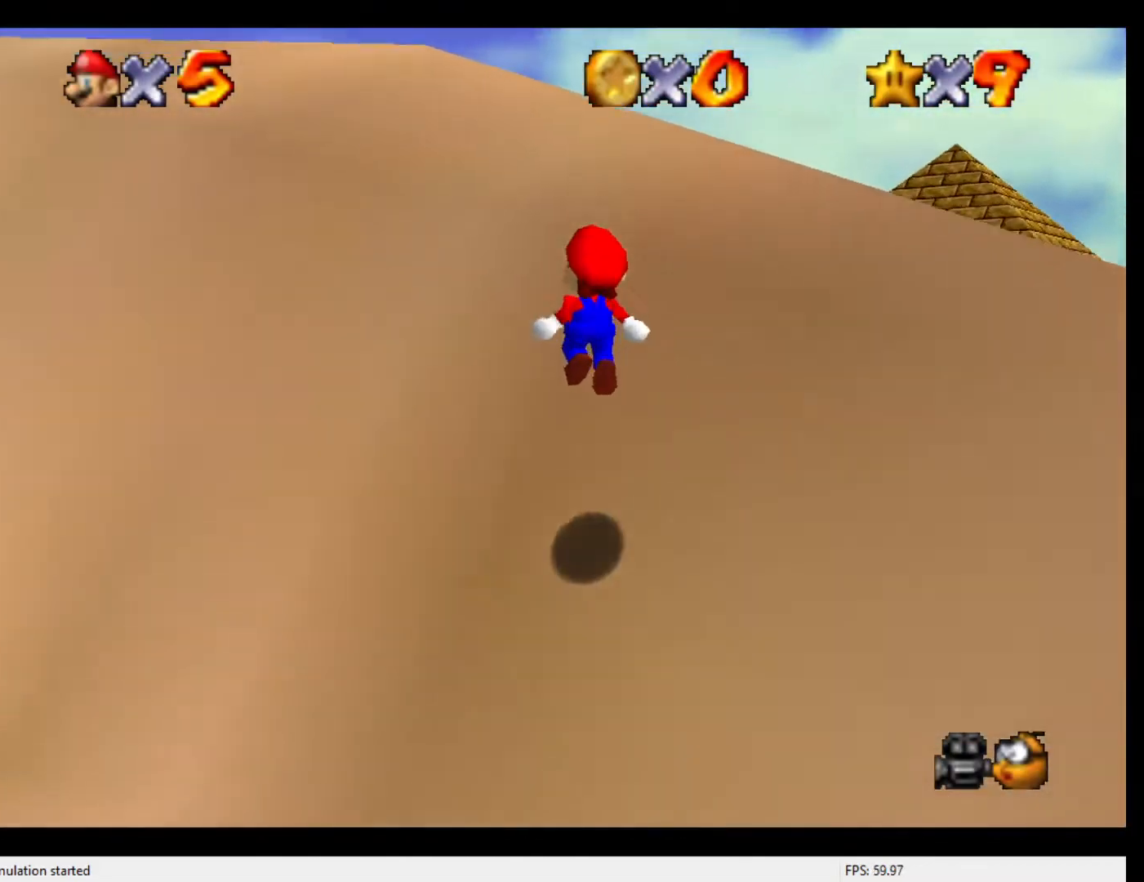
Gameplay with a controller (Nintendo layout); each line is a JSON object with the inputs held at the frame after it. "events" lists button and stick changes between this image and that frame as [ms after this image, input, new state], when the widget could be followed in between. Not read: L3 R3.
{"buttons": ["A"], "left_stick": "up-left", "events": [[133, "A", "down"], [433, "left_stick", "up-left"]]}
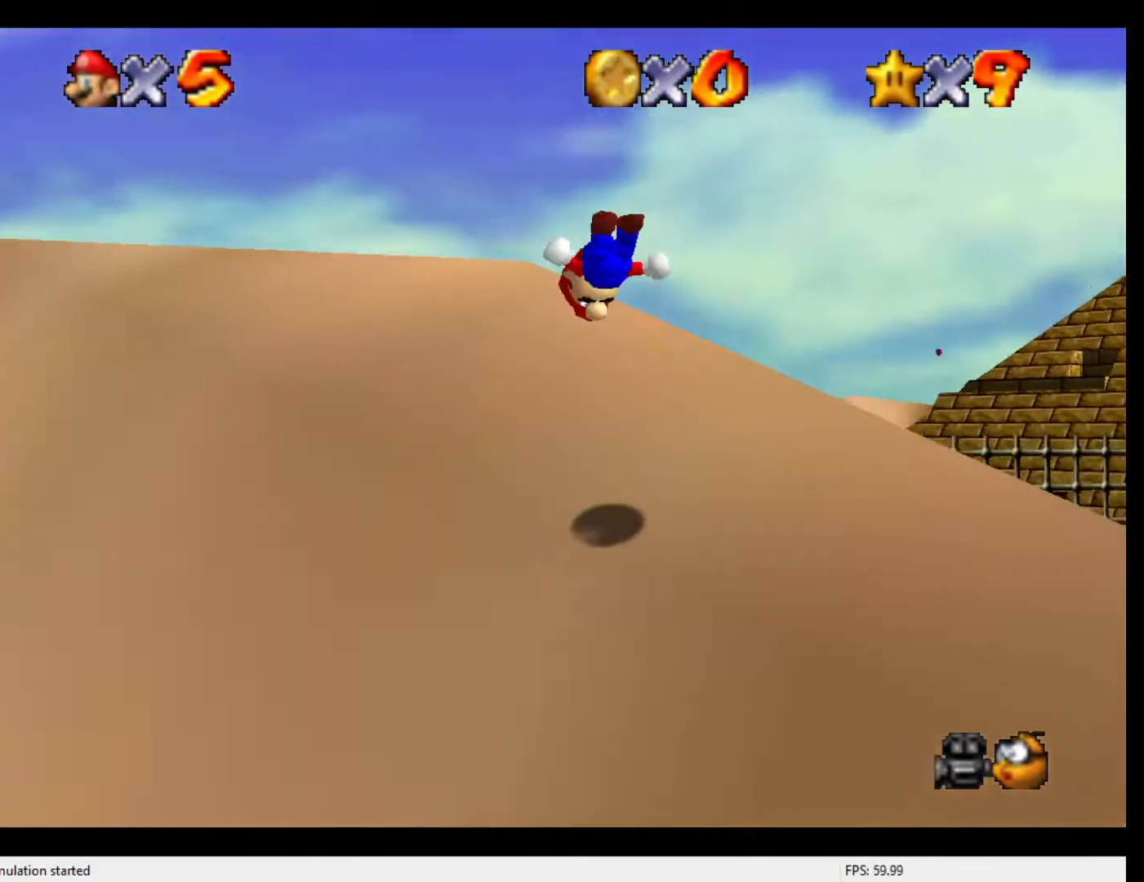
{"buttons": [], "left_stick": "up", "events": [[333, "A", "up"], [433, "left_stick", "up"]]}
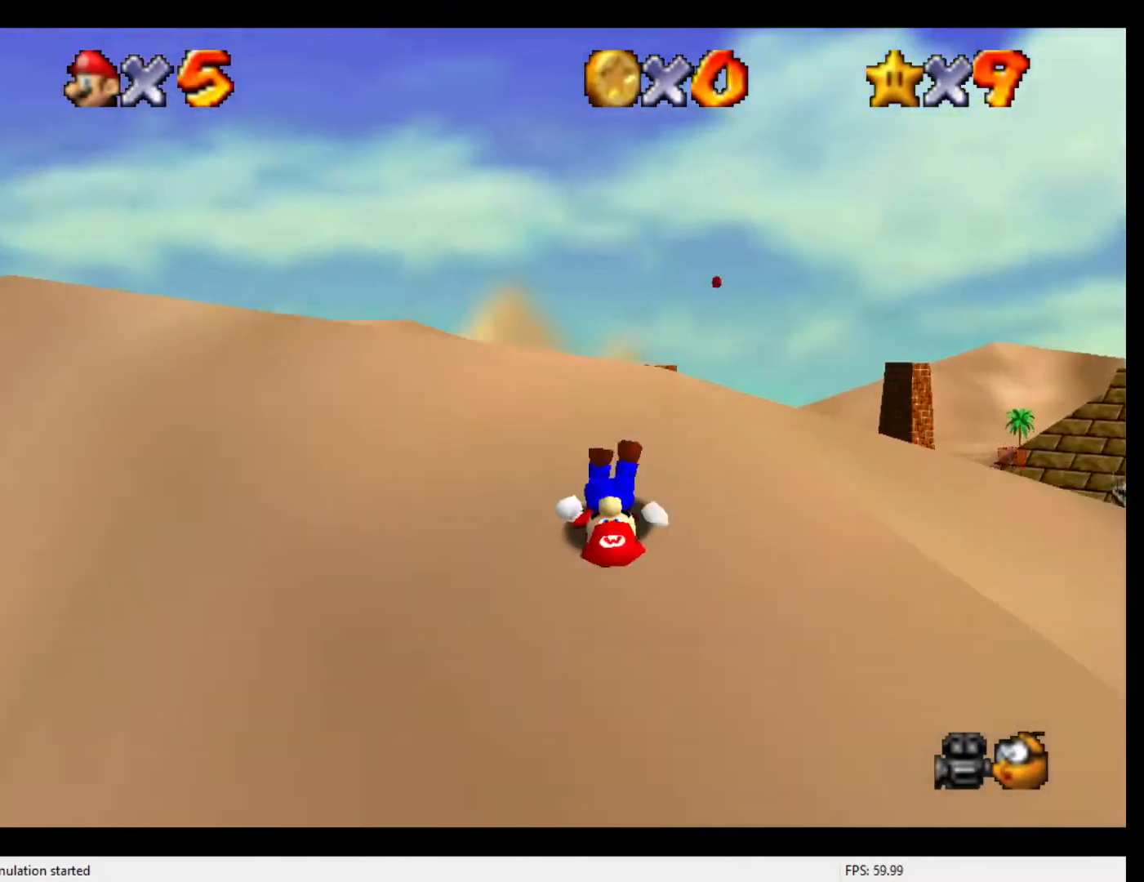
{"buttons": ["A", "B"], "left_stick": "up-right", "events": [[133, "left_stick", "up-right"], [233, "A", "down"], [267, "B", "down"]]}
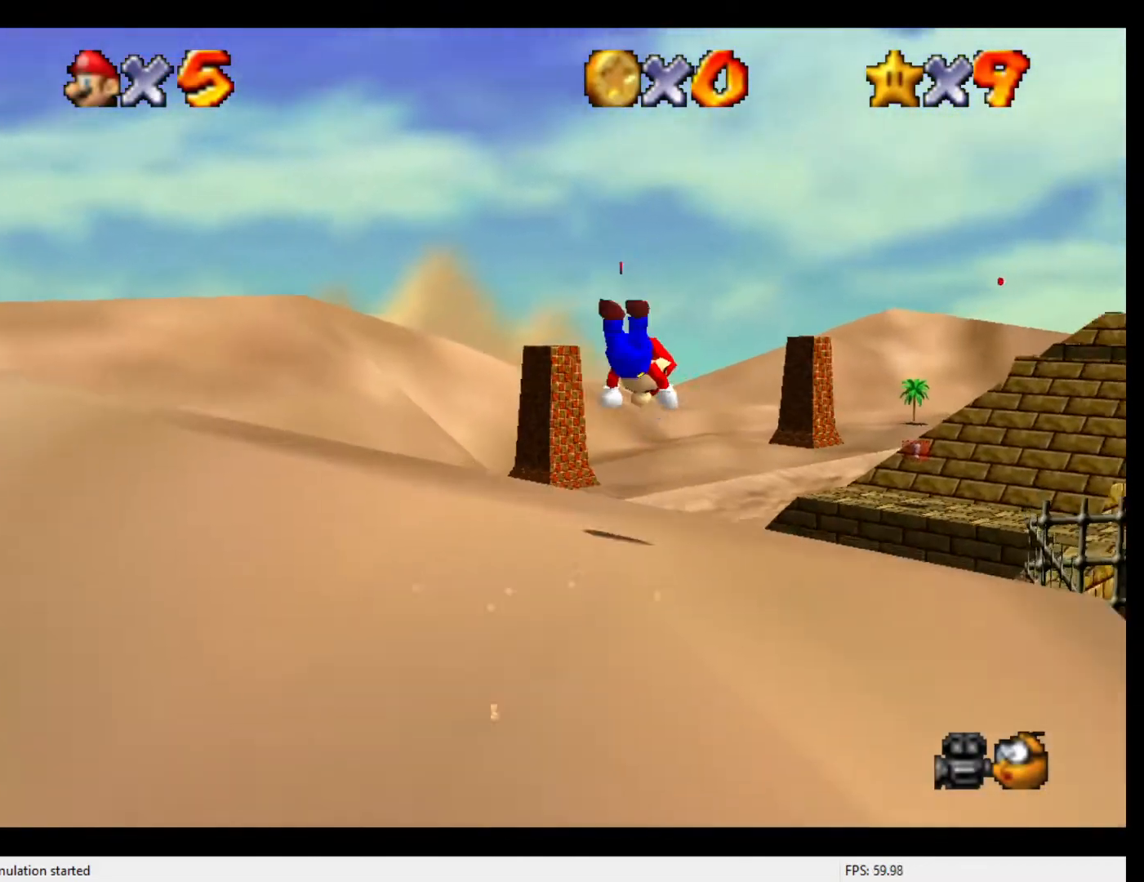
{"buttons": [], "left_stick": "up-right", "events": [[100, "B", "up"], [167, "A", "up"]]}
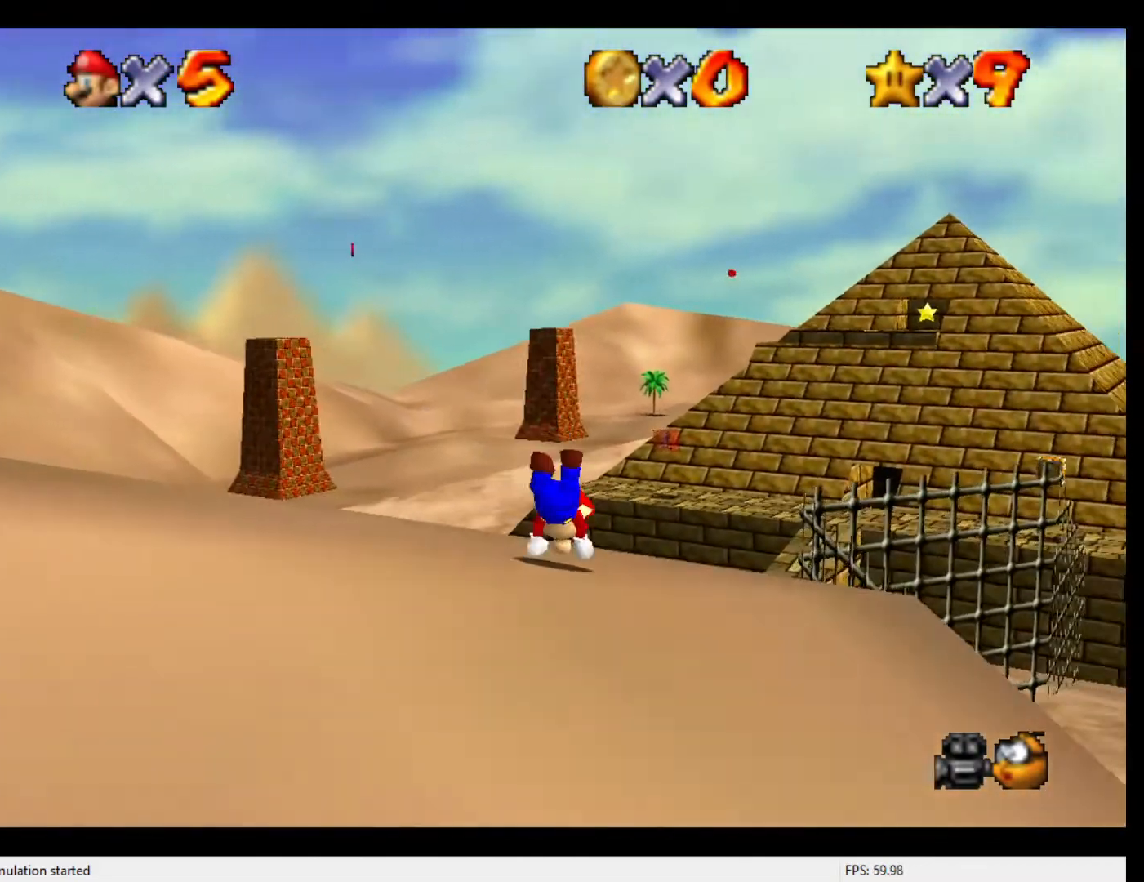
{"buttons": [], "left_stick": "up-left", "events": [[233, "left_stick", "up"], [500, "left_stick", "up-left"]]}
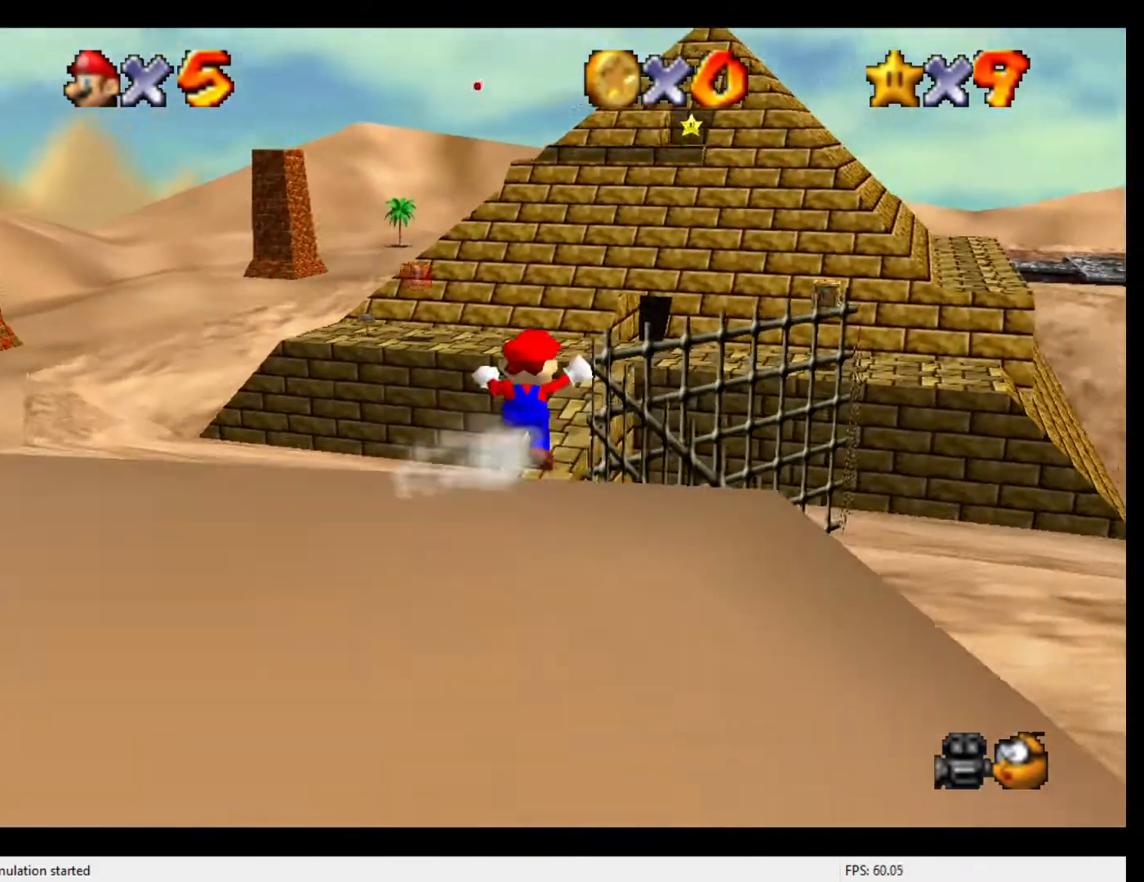
{"buttons": [], "left_stick": "up-left", "events": []}
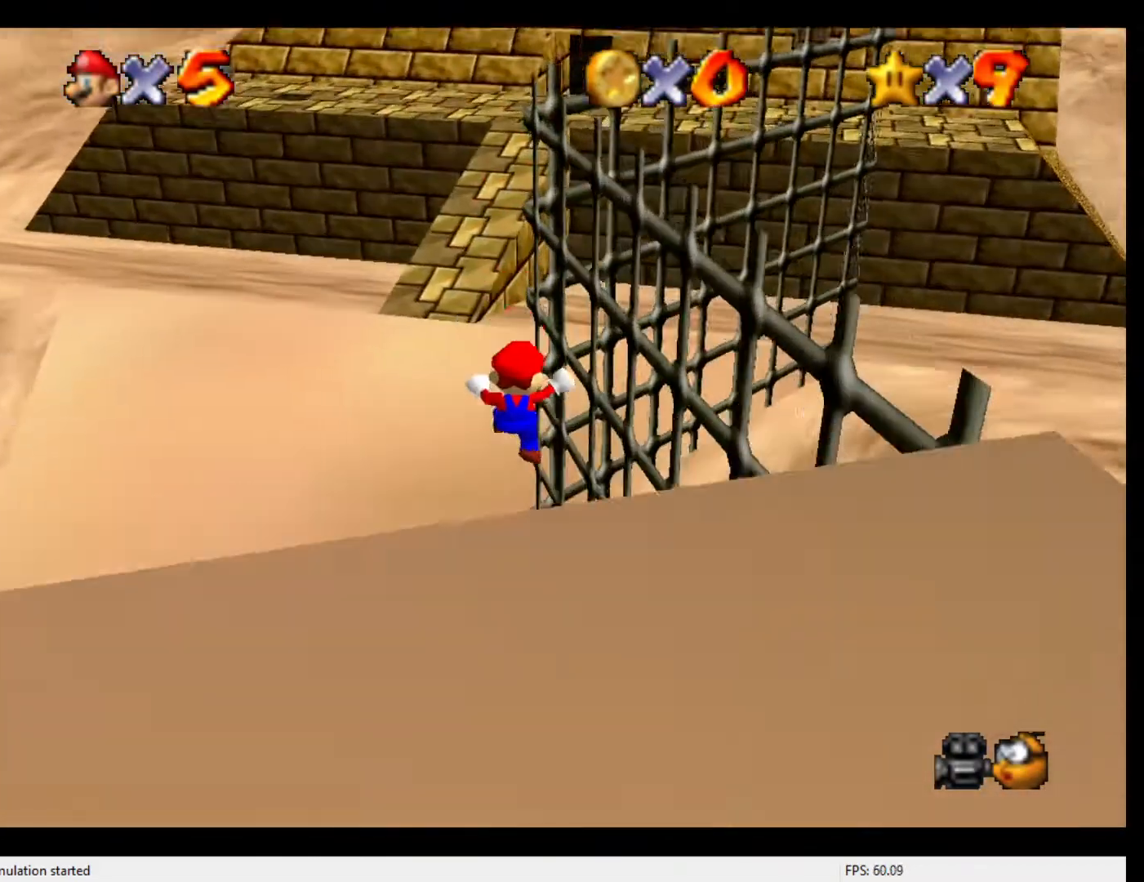
{"buttons": [], "left_stick": "up", "events": [[367, "left_stick", "up"]]}
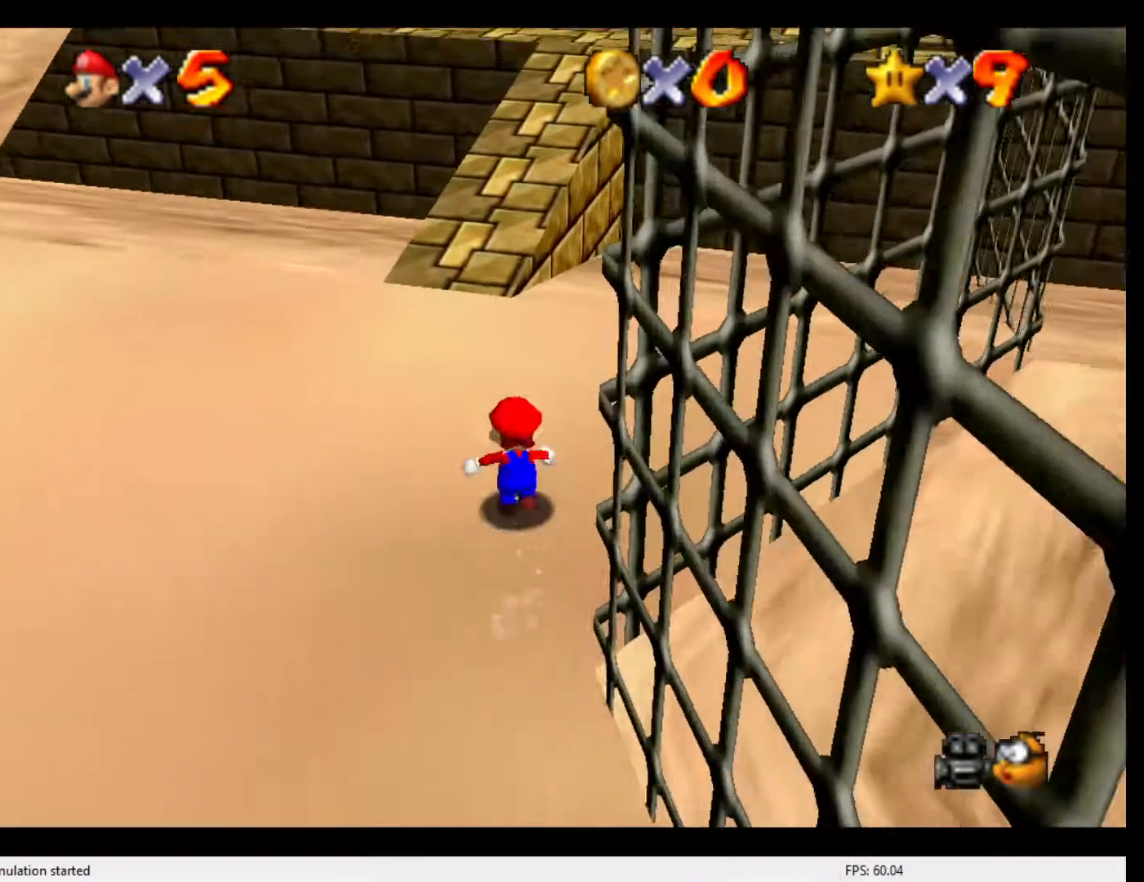
{"buttons": [], "left_stick": "up-right", "events": [[133, "Z", "down"], [200, "A", "down"], [267, "A", "up"], [333, "Z", "up"], [367, "left_stick", "up-right"]]}
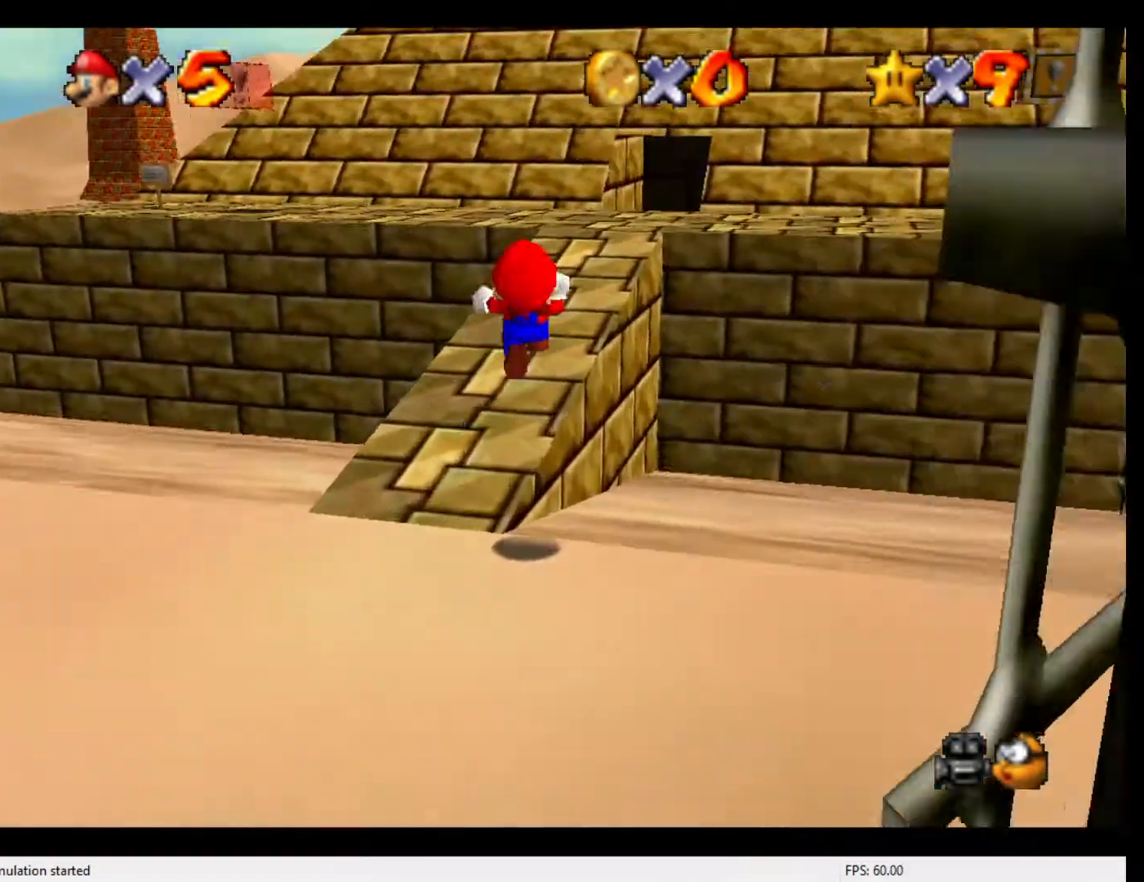
{"buttons": [], "left_stick": "up-right", "events": [[267, "left_stick", "center"], [433, "left_stick", "up-right"]]}
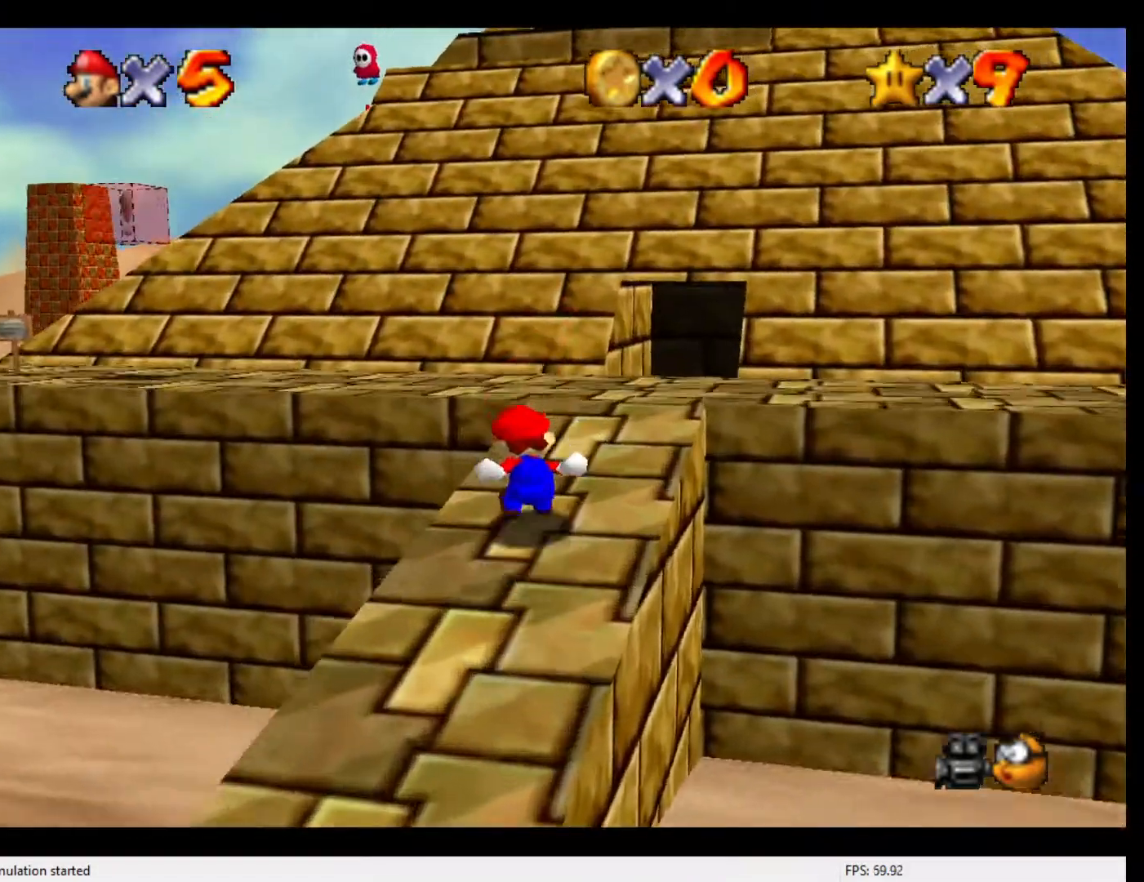
{"buttons": [], "left_stick": "right", "events": [[167, "left_stick", "up"], [233, "A", "down"], [300, "A", "up"], [300, "left_stick", "center"], [433, "left_stick", "right"]]}
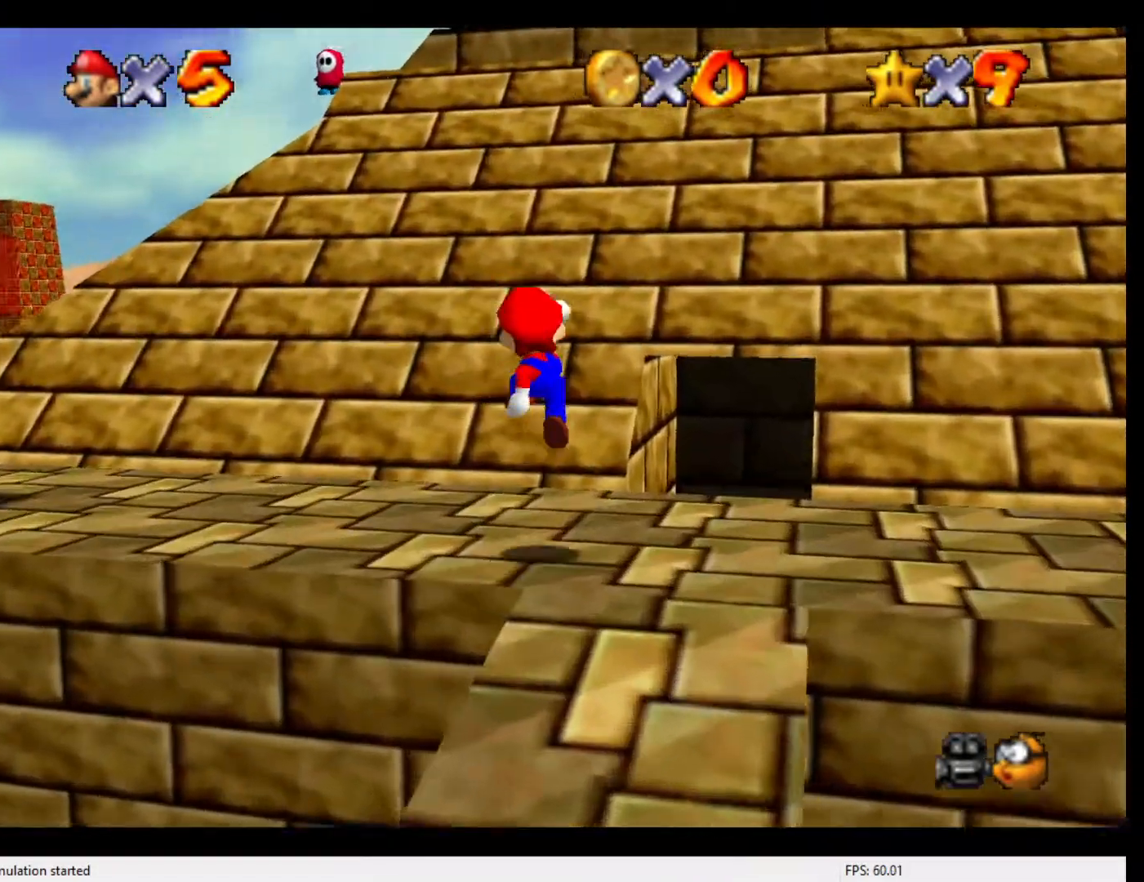
{"buttons": ["A"], "left_stick": "up-right", "events": [[200, "left_stick", "up-right"], [267, "A", "down"]]}
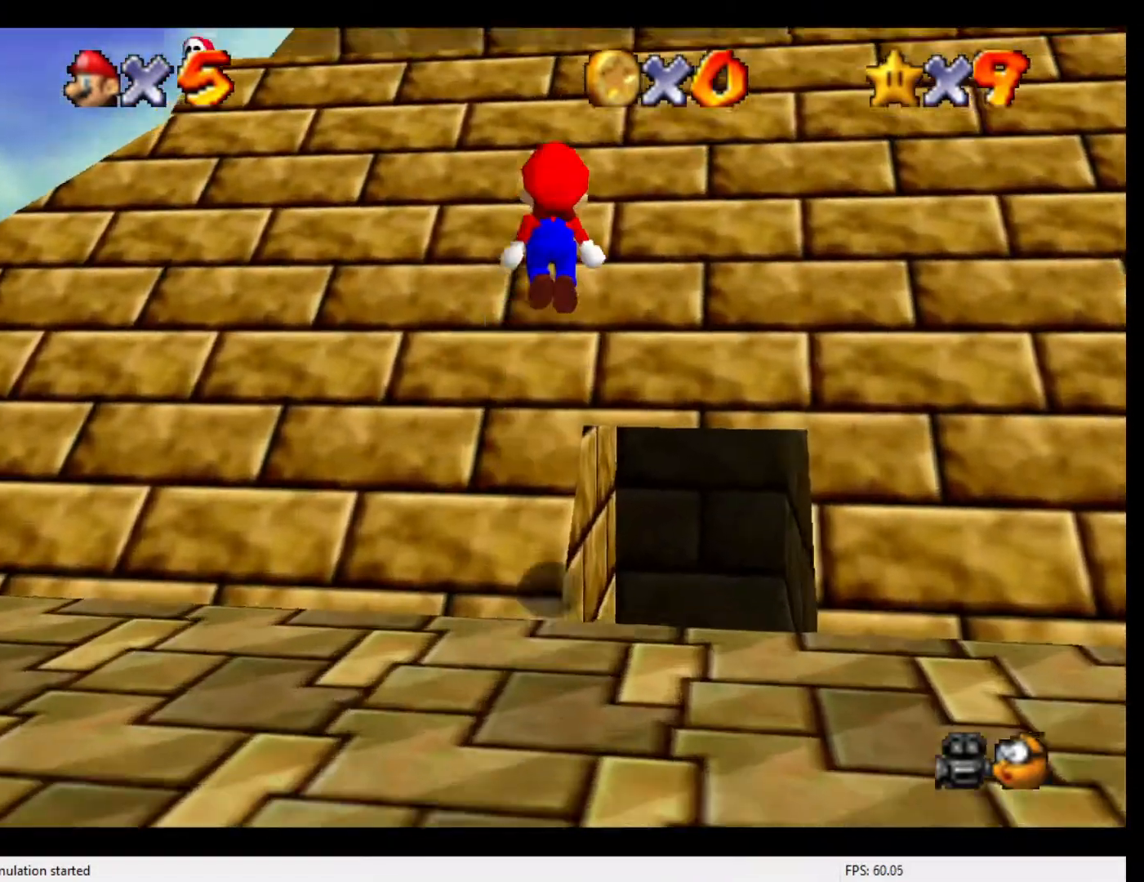
{"buttons": [], "left_stick": "right", "events": [[300, "A", "up"], [500, "left_stick", "right"]]}
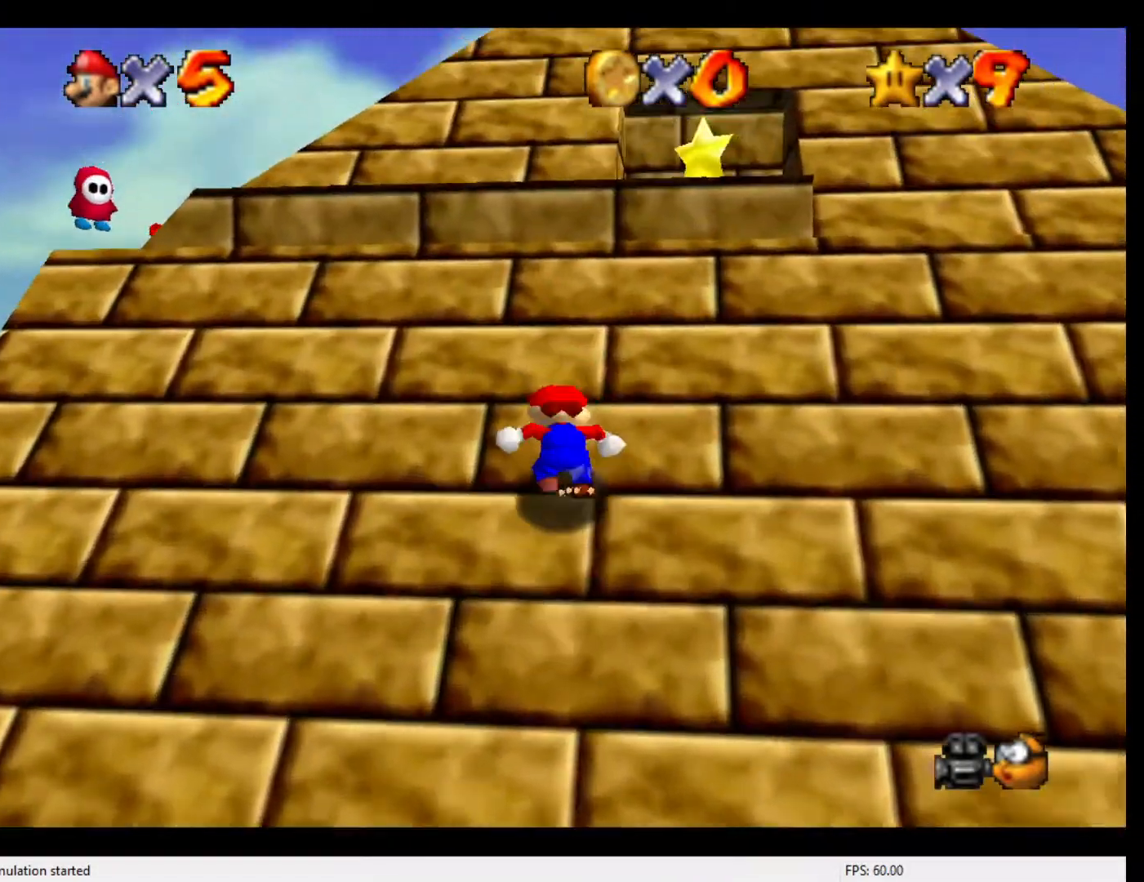
{"buttons": [], "left_stick": "up", "events": [[67, "A", "down"], [500, "A", "up"], [500, "left_stick", "up"]]}
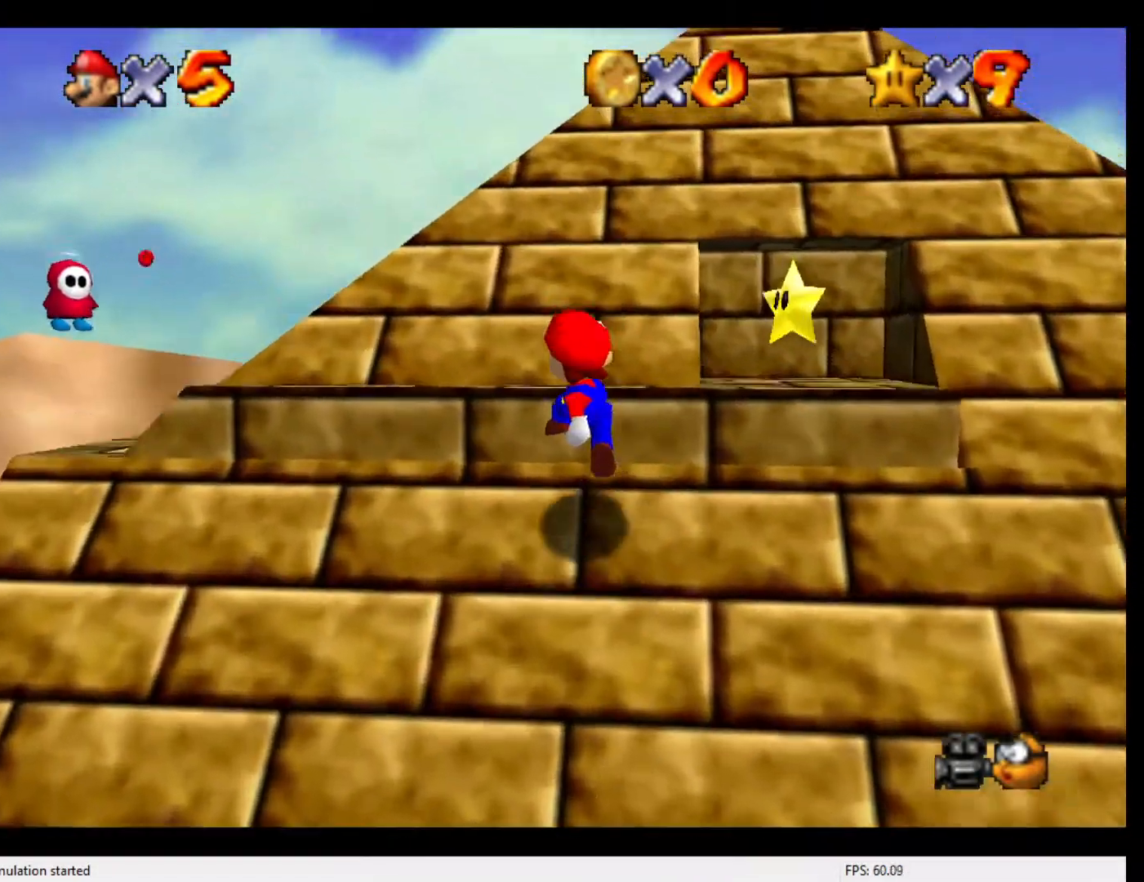
{"buttons": ["A"], "left_stick": "up-right", "events": [[267, "A", "down"], [300, "left_stick", "up-right"]]}
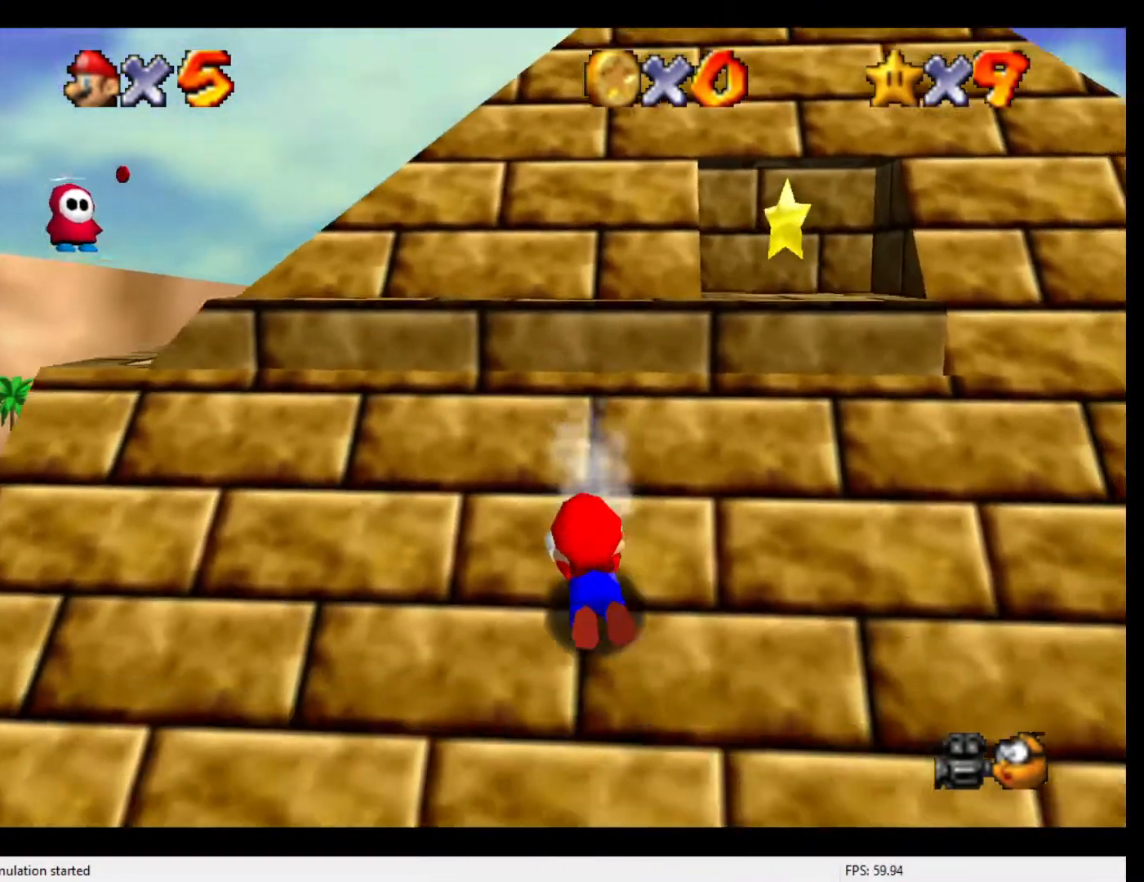
{"buttons": [], "left_stick": "up-right", "events": [[67, "A", "up"], [67, "left_stick", "up"], [200, "A", "down"], [267, "left_stick", "up-right"], [300, "A", "up"], [367, "A", "down"], [400, "A", "up"], [467, "A", "down"], [500, "A", "up"]]}
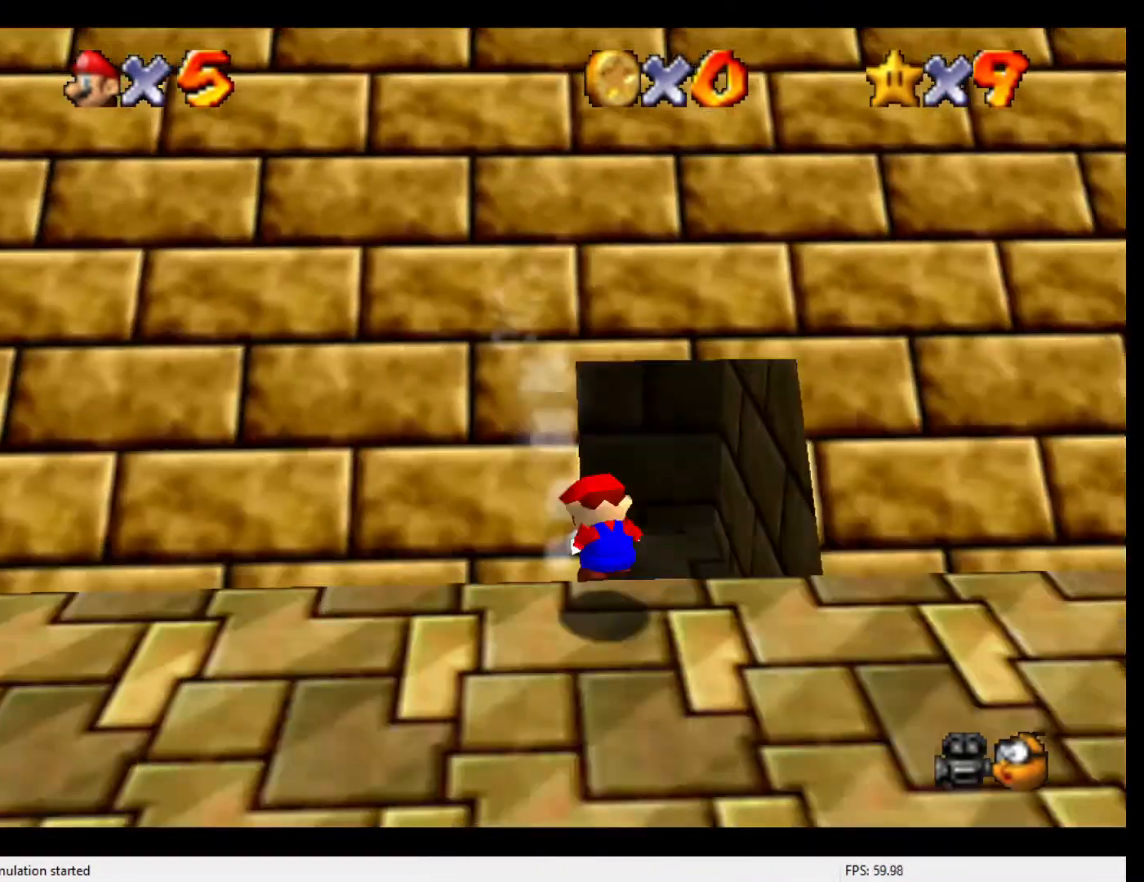
{"buttons": [], "left_stick": "up-left", "events": [[67, "A", "down"], [67, "left_stick", "up-left"], [100, "A", "up"]]}
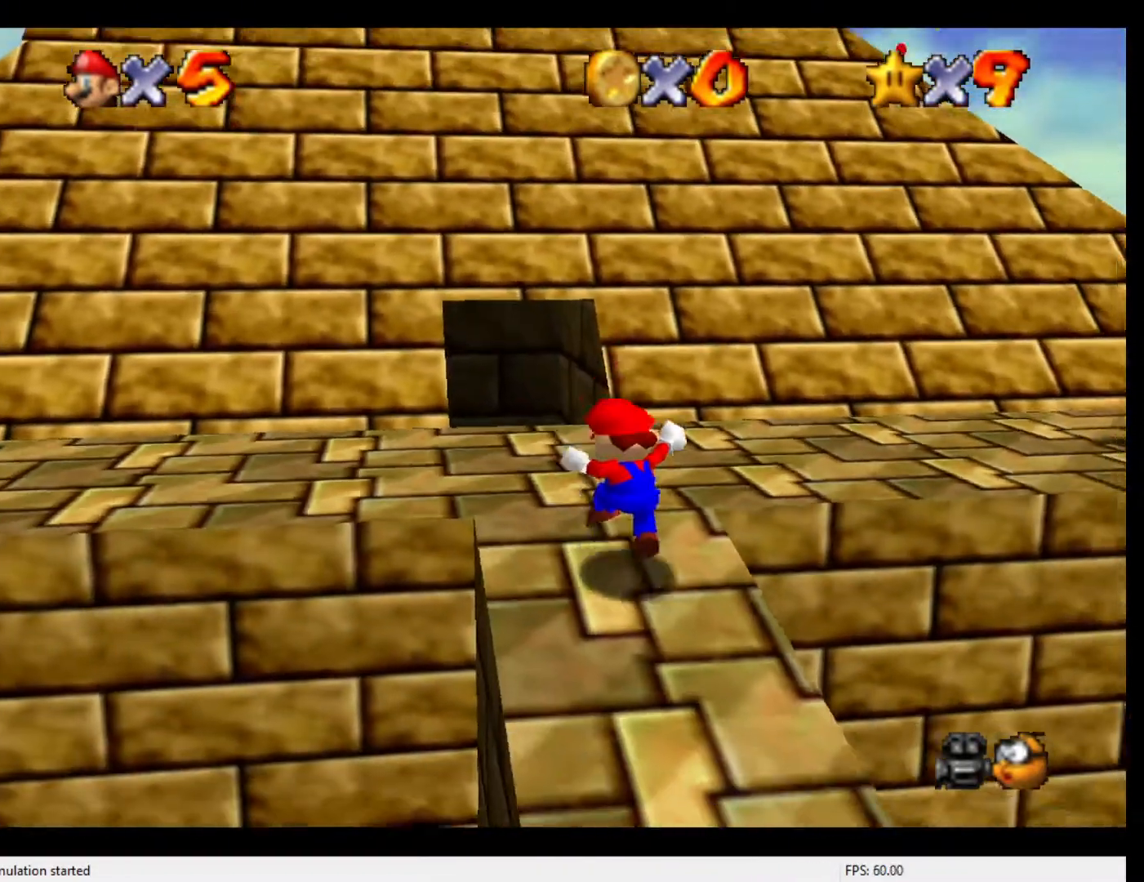
{"buttons": [], "left_stick": "up-left", "events": [[167, "A", "down"], [200, "B", "down"], [367, "A", "up"], [367, "B", "up"]]}
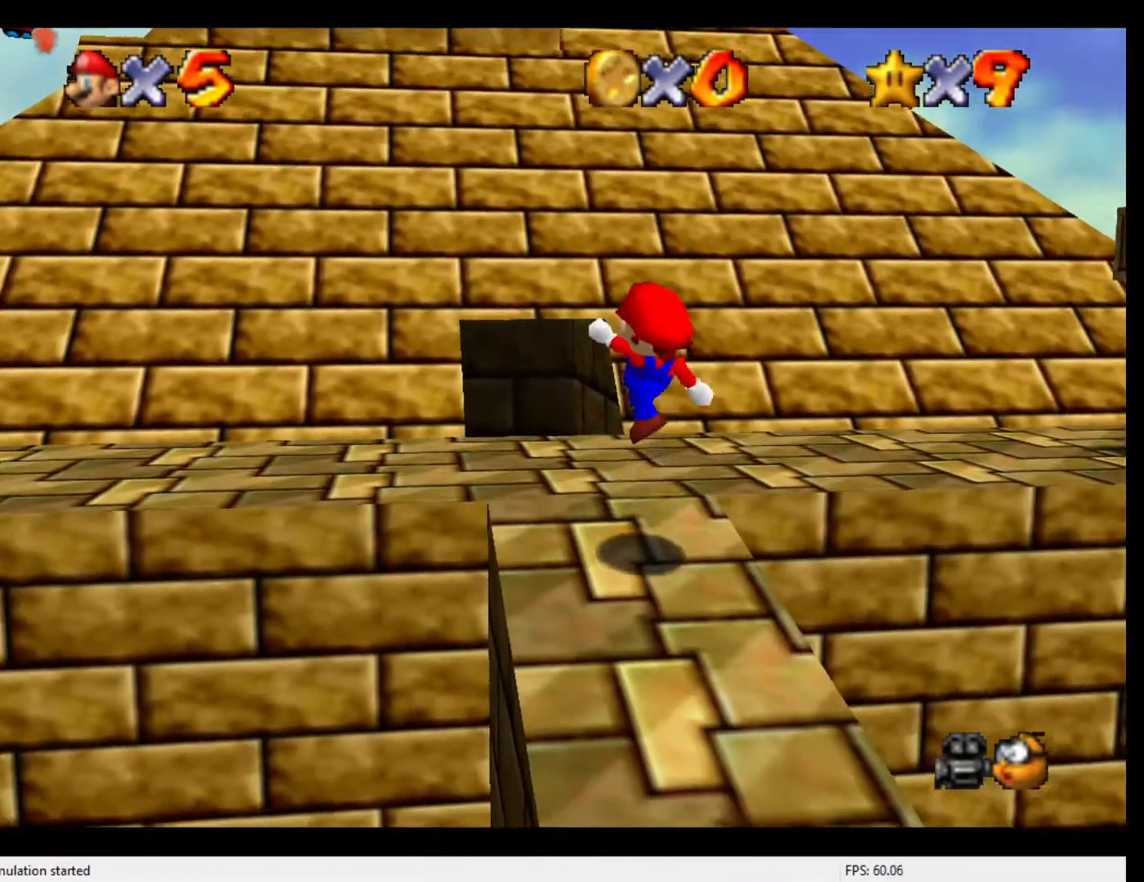
{"buttons": [], "left_stick": "up", "events": [[33, "left_stick", "up"], [433, "A", "down"], [433, "B", "down"], [500, "A", "up"], [500, "B", "up"]]}
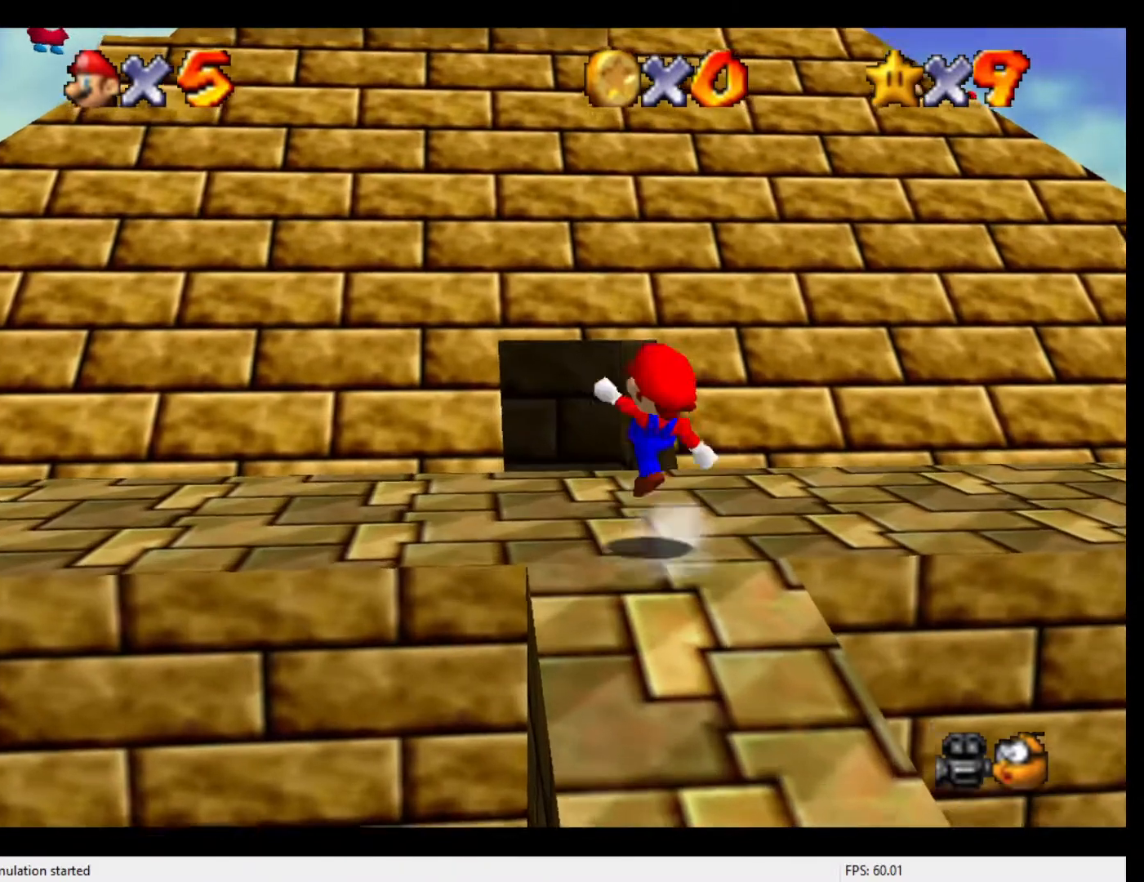
{"buttons": ["A"], "left_stick": "up", "events": [[67, "left_stick", "up-left"], [400, "A", "down"], [400, "left_stick", "up"]]}
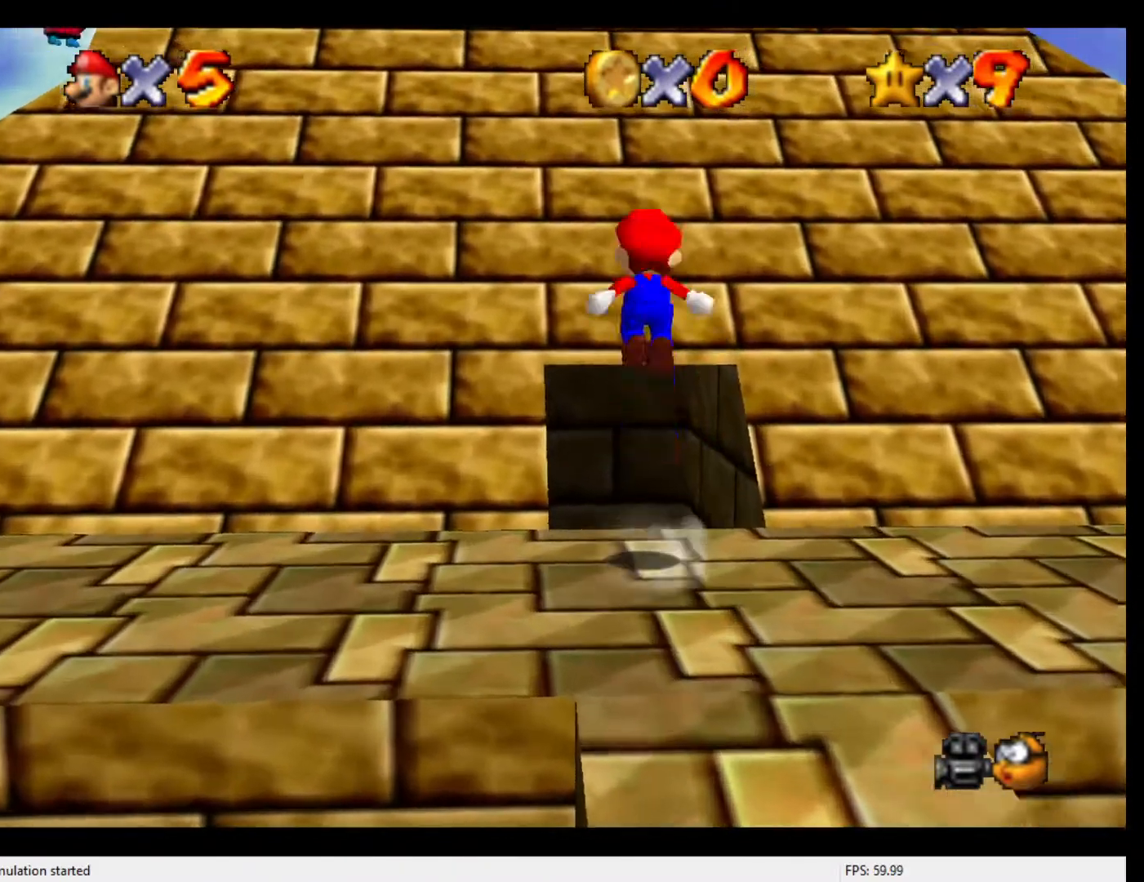
{"buttons": [], "left_stick": "up", "events": [[267, "A", "up"]]}
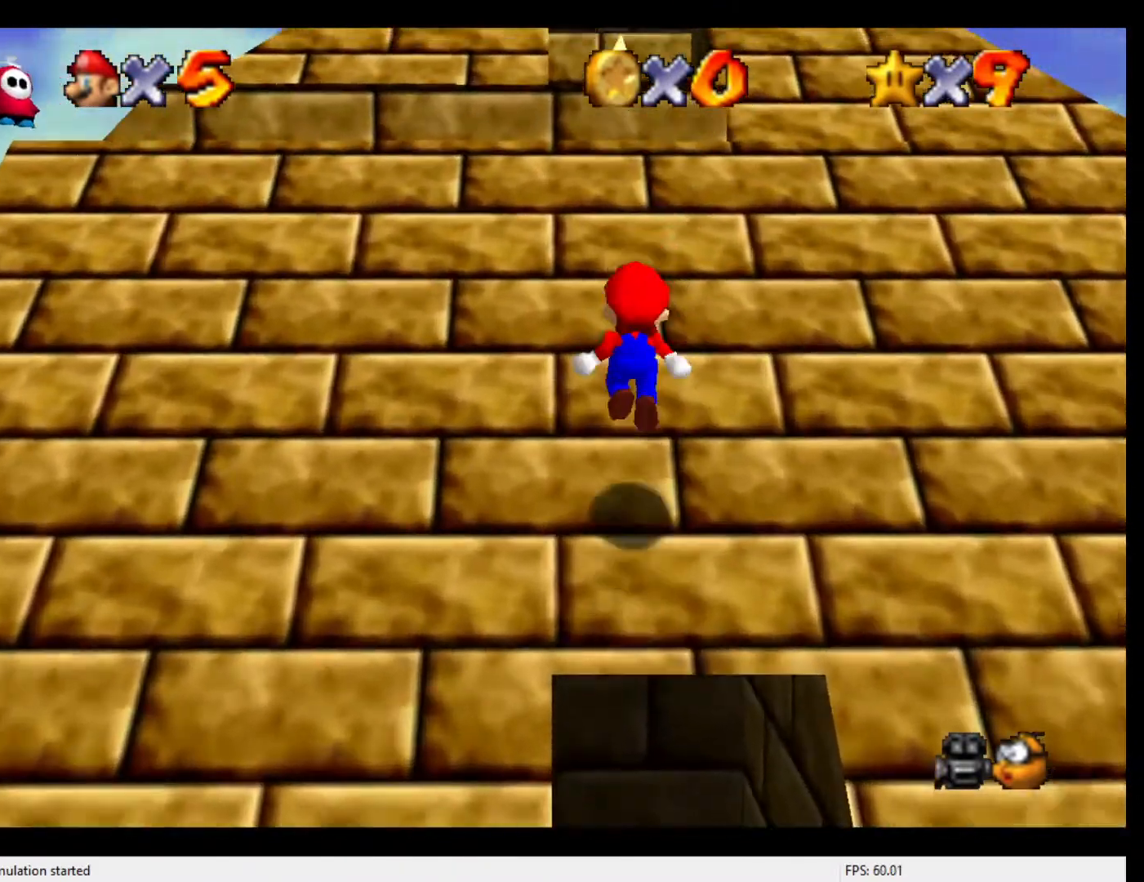
{"buttons": ["A"], "left_stick": "down-right", "events": [[133, "A", "down"], [333, "left_stick", "down"], [500, "left_stick", "down-right"]]}
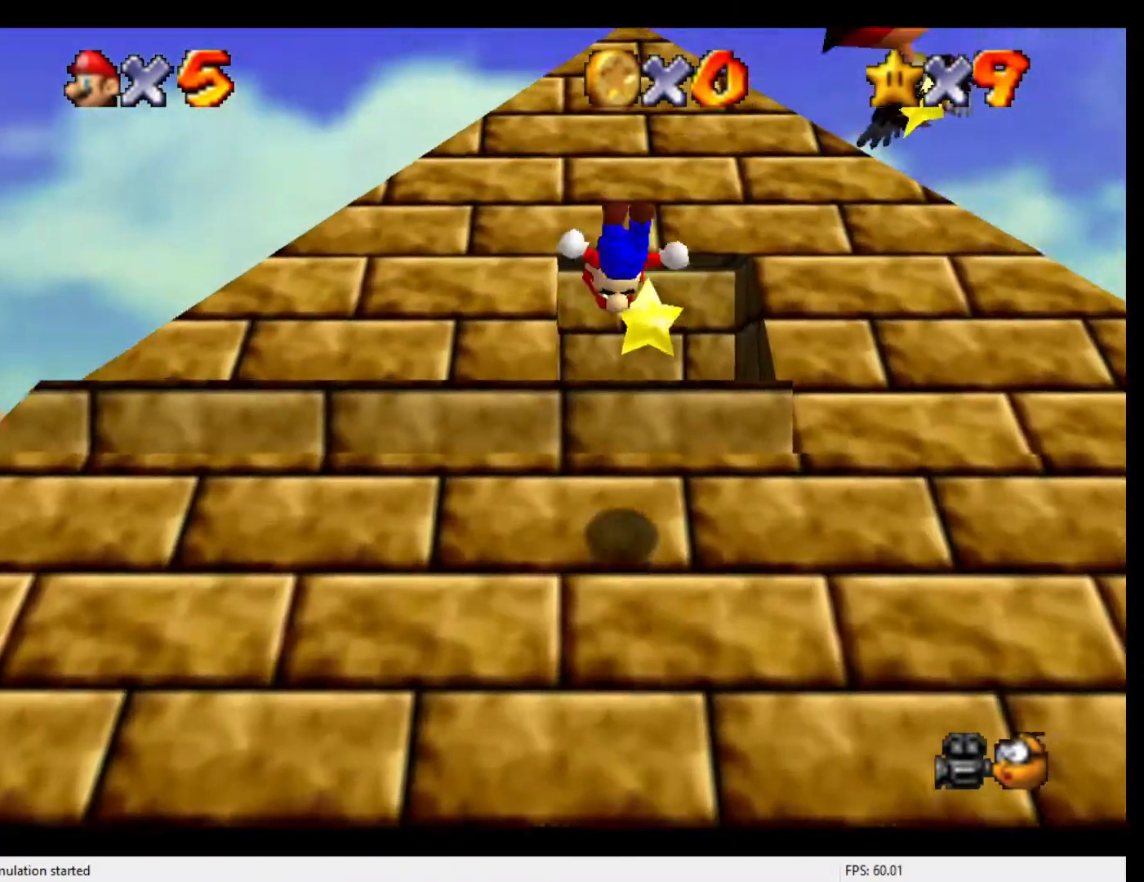
{"buttons": ["B"], "left_stick": "up", "events": [[167, "A", "up"], [233, "left_stick", "up-right"], [433, "B", "down"], [433, "left_stick", "up"]]}
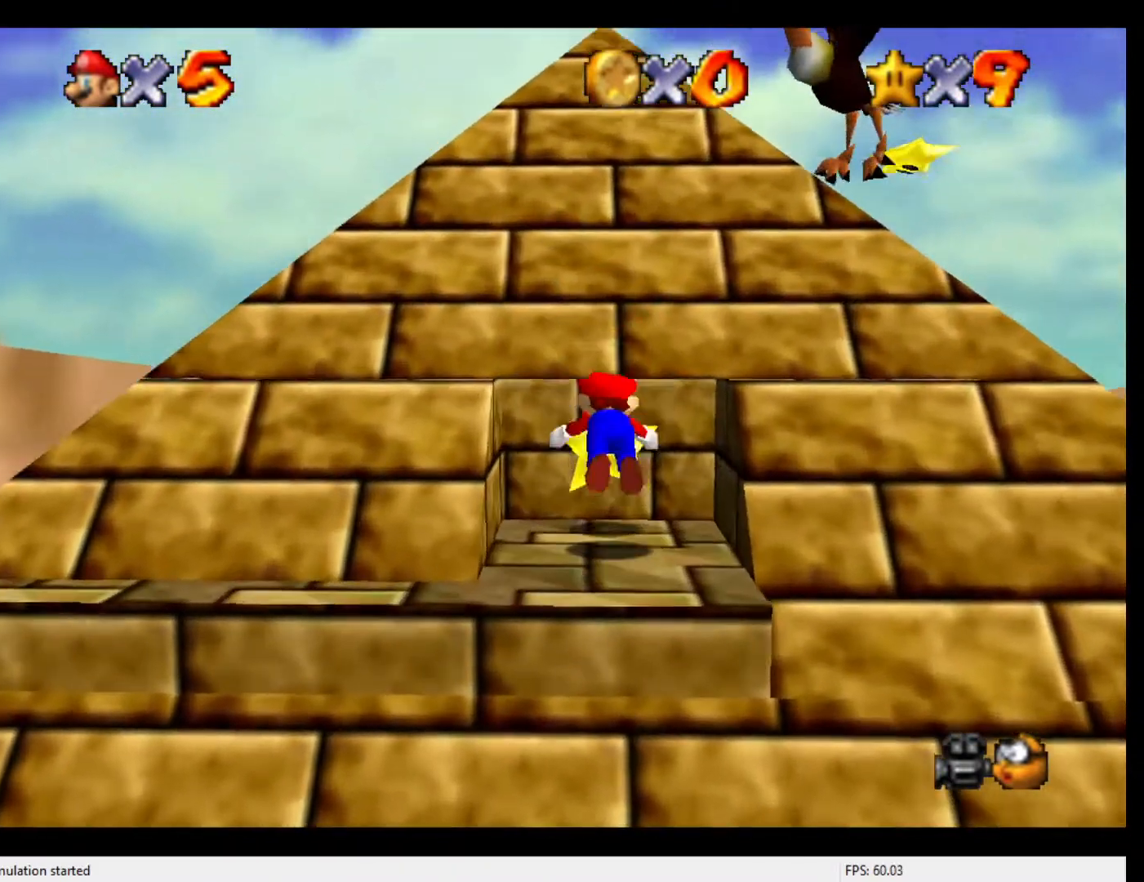
{"buttons": [], "left_stick": "center", "events": [[33, "B", "up"], [133, "left_stick", "center"]]}
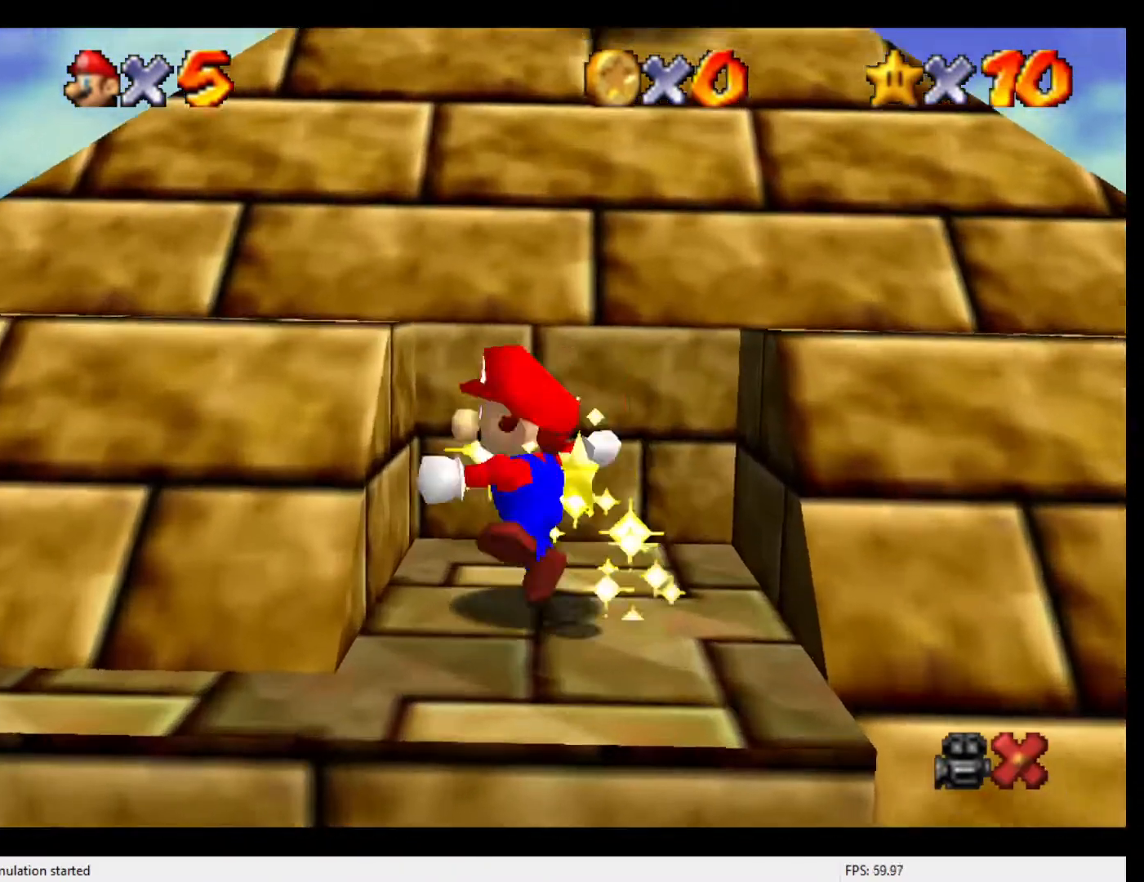
{"buttons": [], "left_stick": "center", "events": [[300, "Z", "down"], [433, "Z", "up"]]}